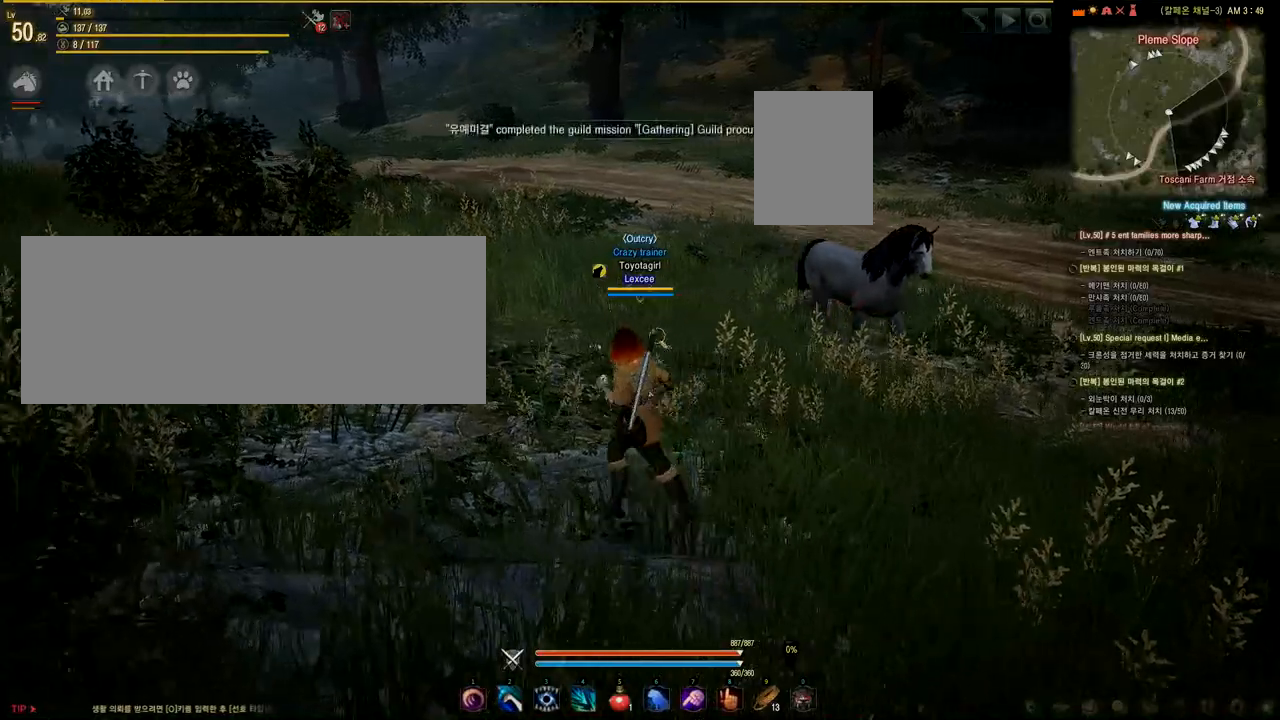
Gameplay with keyboard and mouse; each line is a JSON object with the keys and mouse buttons held at the frame after it. "events" lists presses ("down") and releases ("up") of "a", "d", "e", "f", "q", "s", "shift", "space", "tab", "w", "mouse_left" and "mouse_right" between this image and that frame as [ms after this image, input, new state], when the widget could be followed in between. "mouse_left", "mouse_right" = the "left", "right" buttons of the "mouse" list. No other keys are recorded. Mouse movement is not recorded.
{"keys": ["a"], "mouse": [], "events": []}
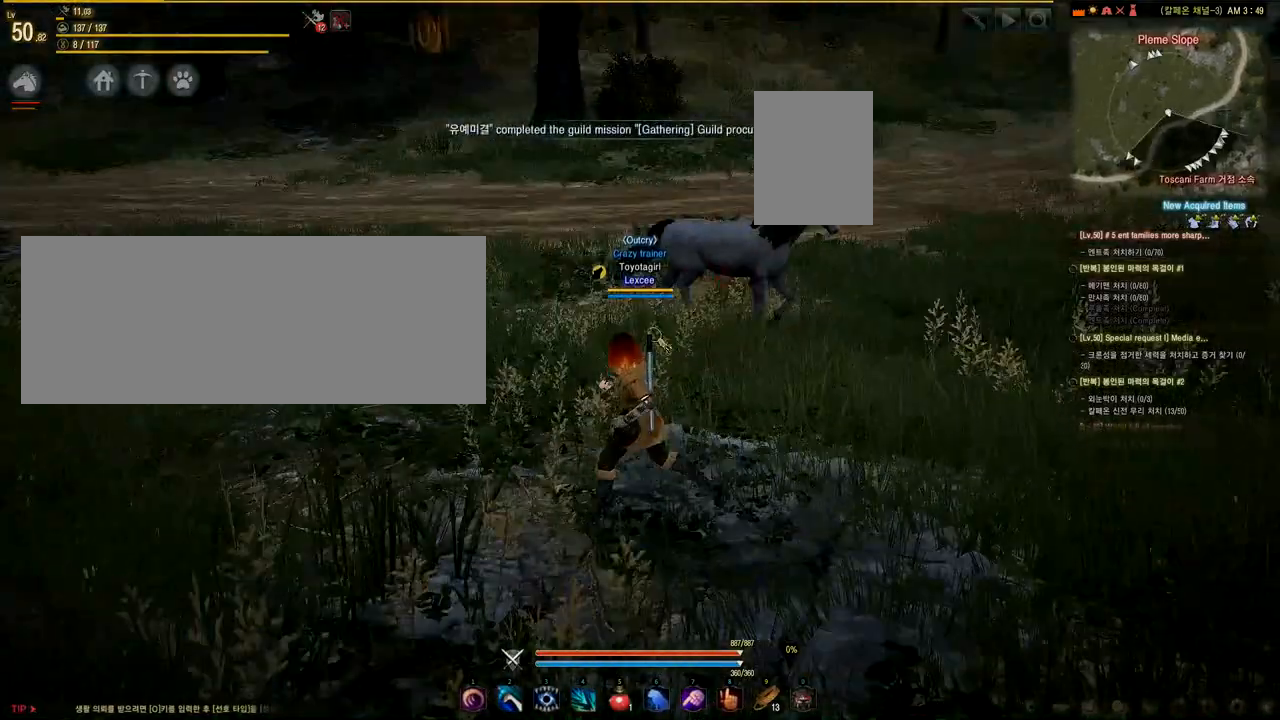
{"keys": [], "mouse": [], "events": [[41, "a", "up"]]}
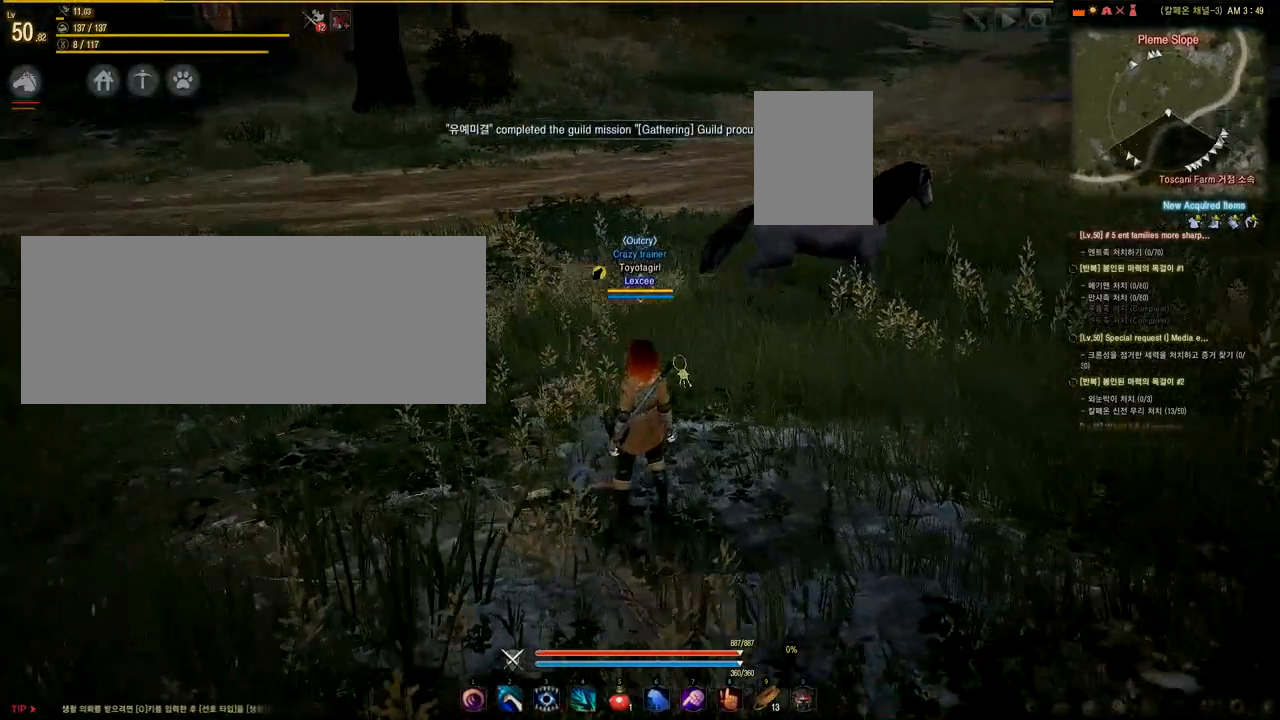
{"keys": [], "mouse": [], "events": [[209, "a", "down"], [292, "a", "up"]]}
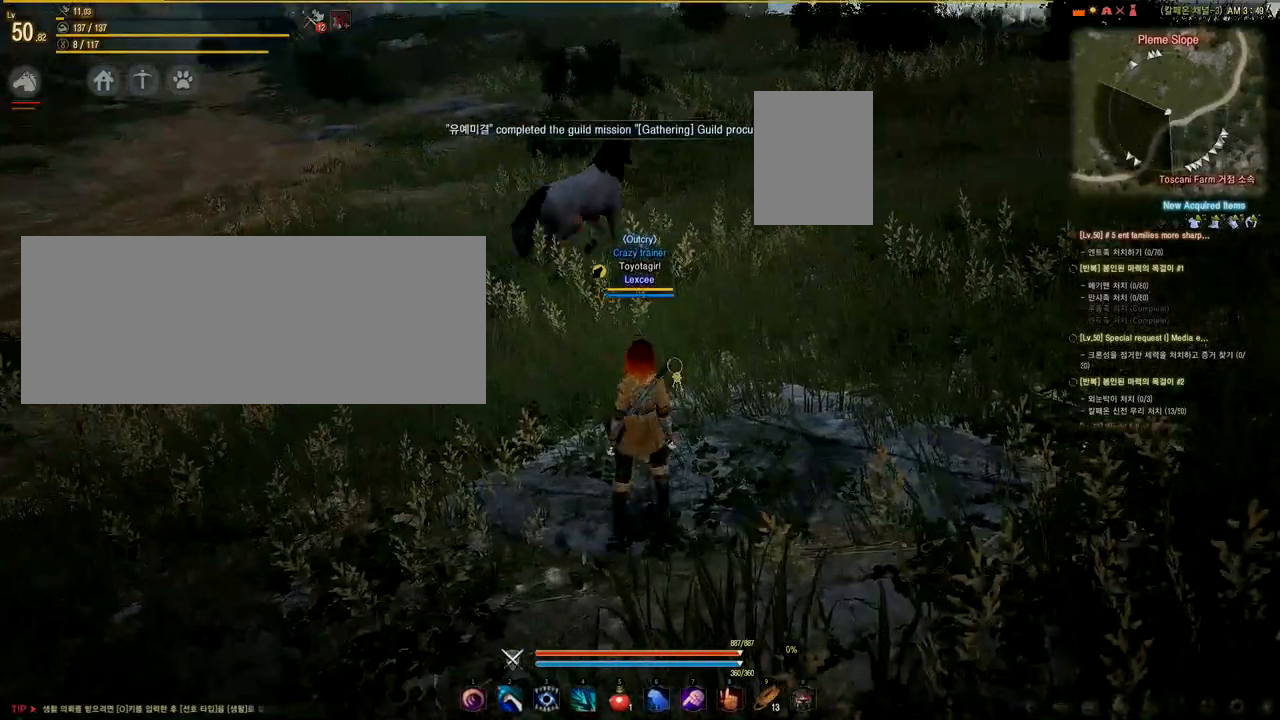
{"keys": [], "mouse": [], "events": []}
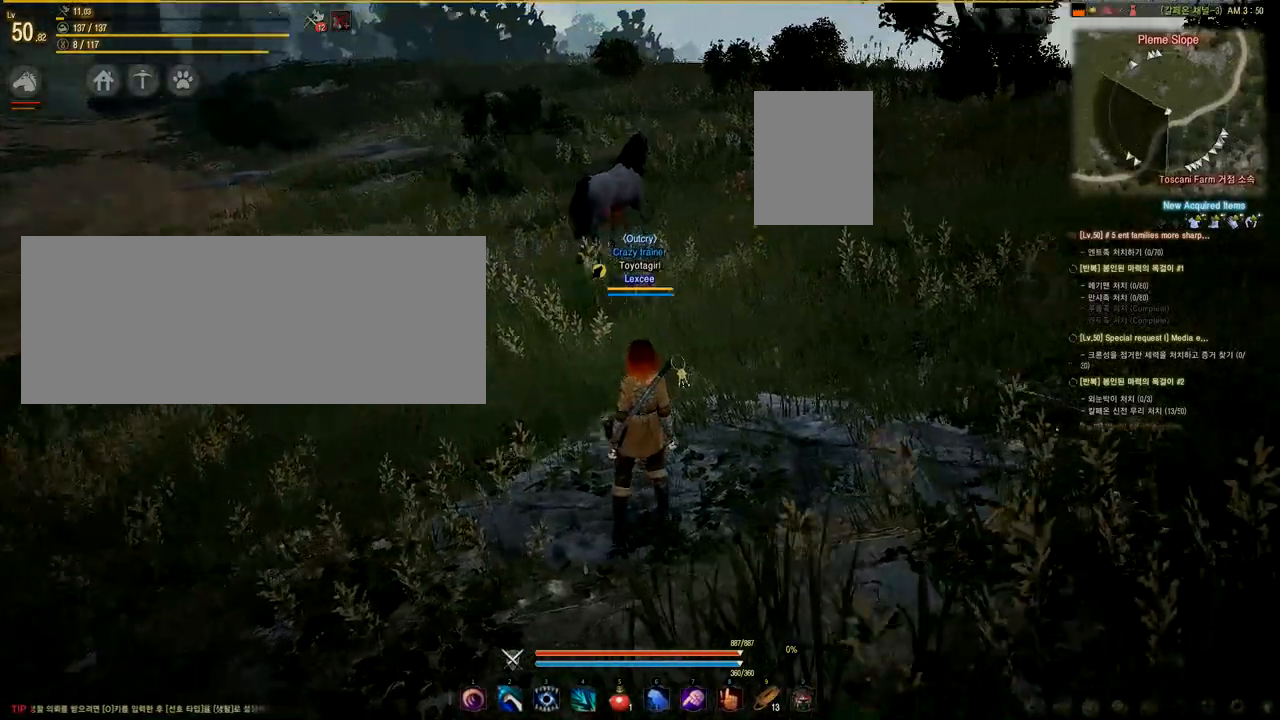
{"keys": ["w"], "mouse": [], "events": [[83, "a", "down"], [125, "w", "down"], [334, "a", "up"]]}
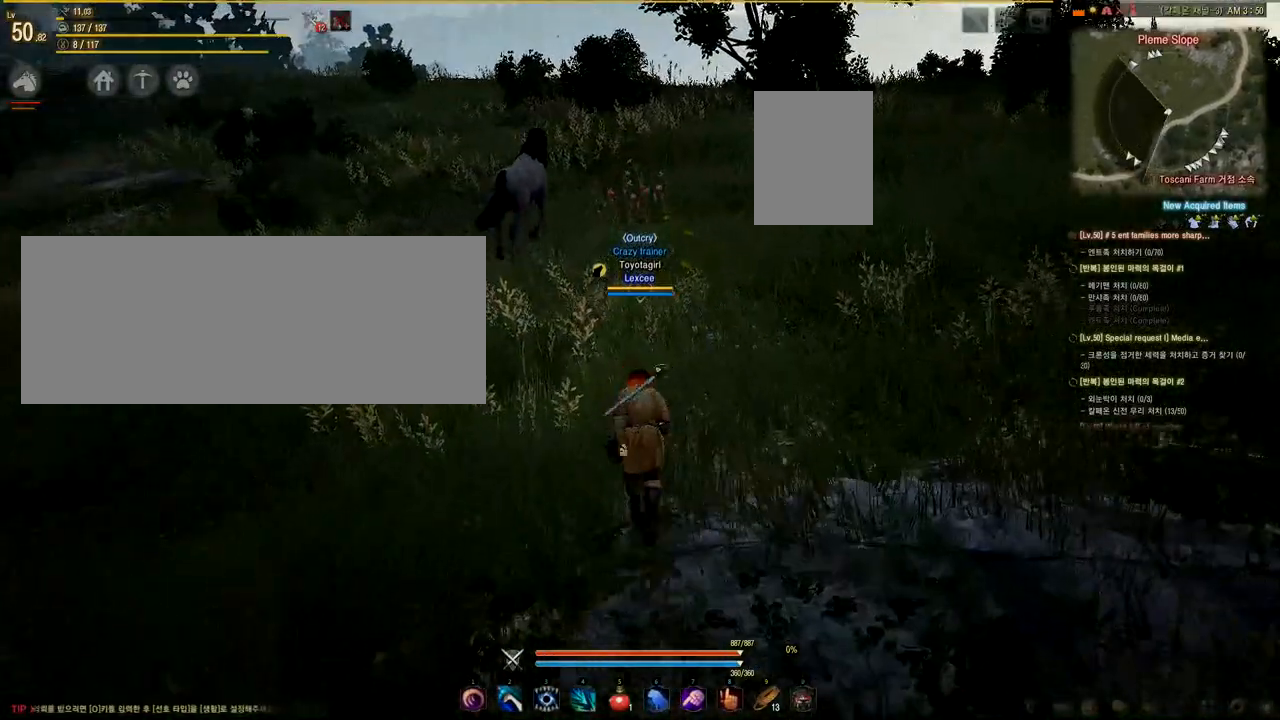
{"keys": ["d"], "mouse": [], "events": [[41, "w", "up"], [458, "d", "down"]]}
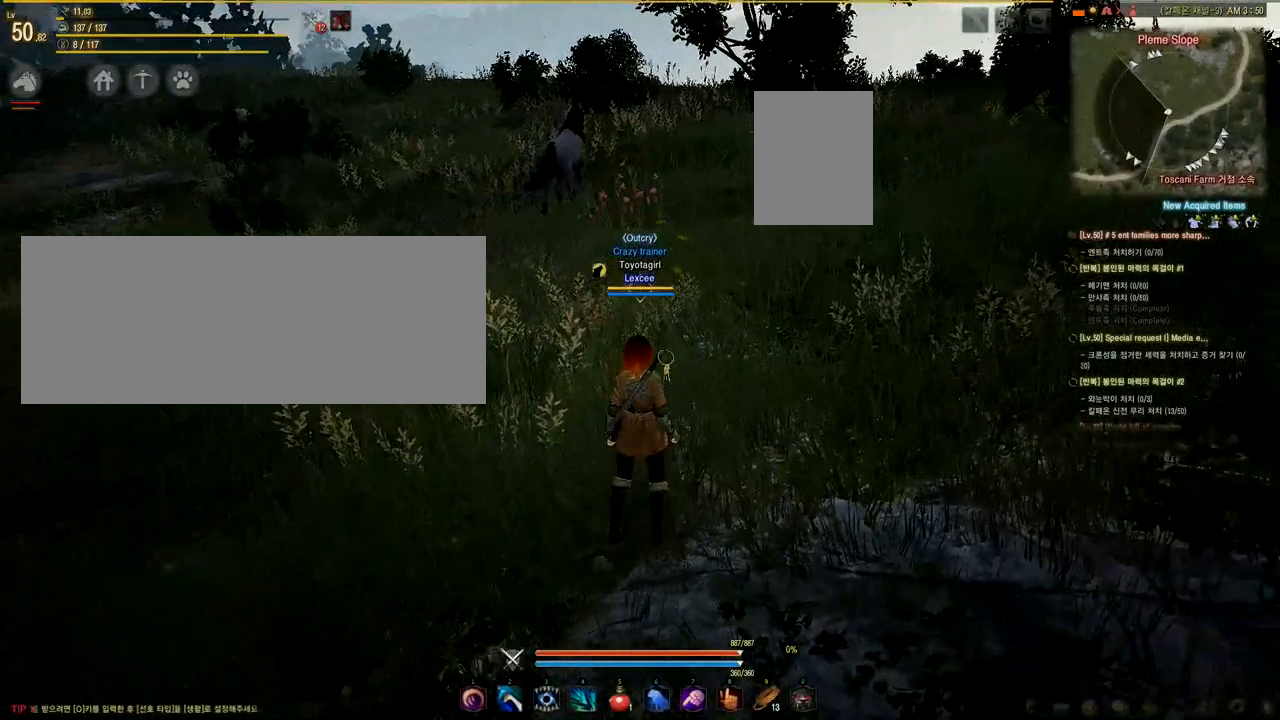
{"keys": ["d", "w"], "mouse": [], "events": [[167, "w", "down"]]}
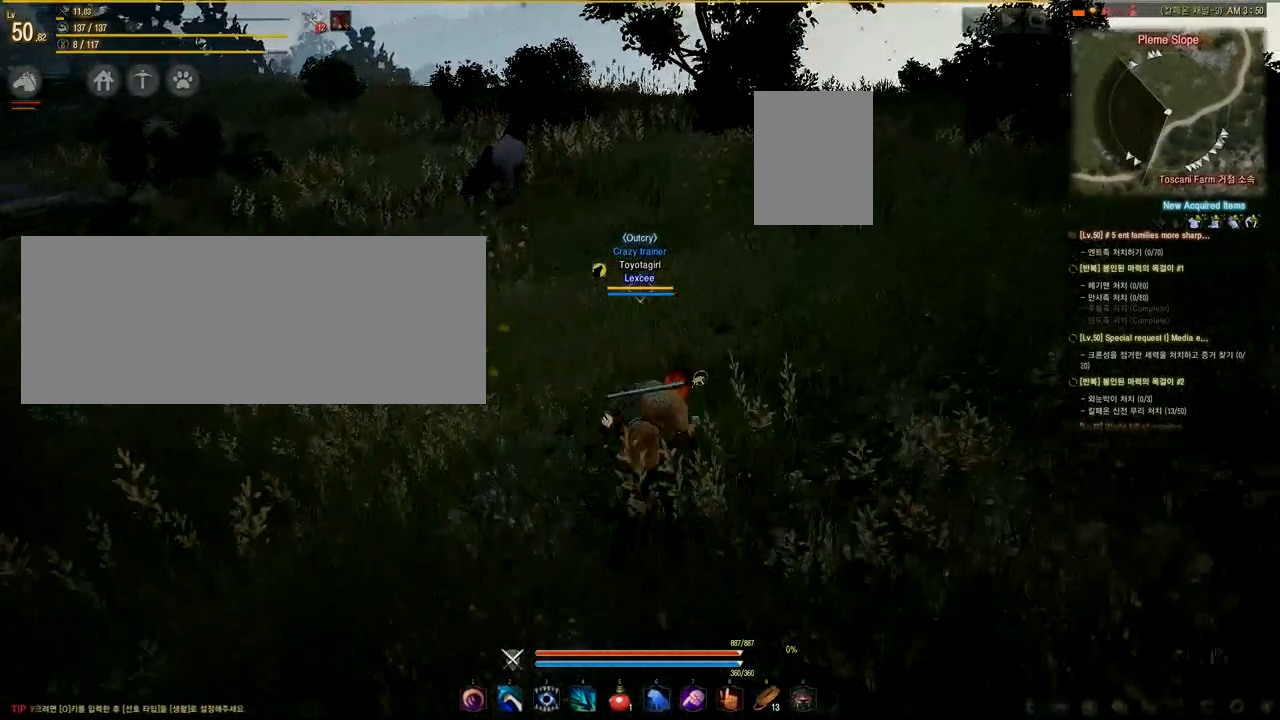
{"keys": [], "mouse": [], "events": [[125, "d", "up"], [208, "w", "up"]]}
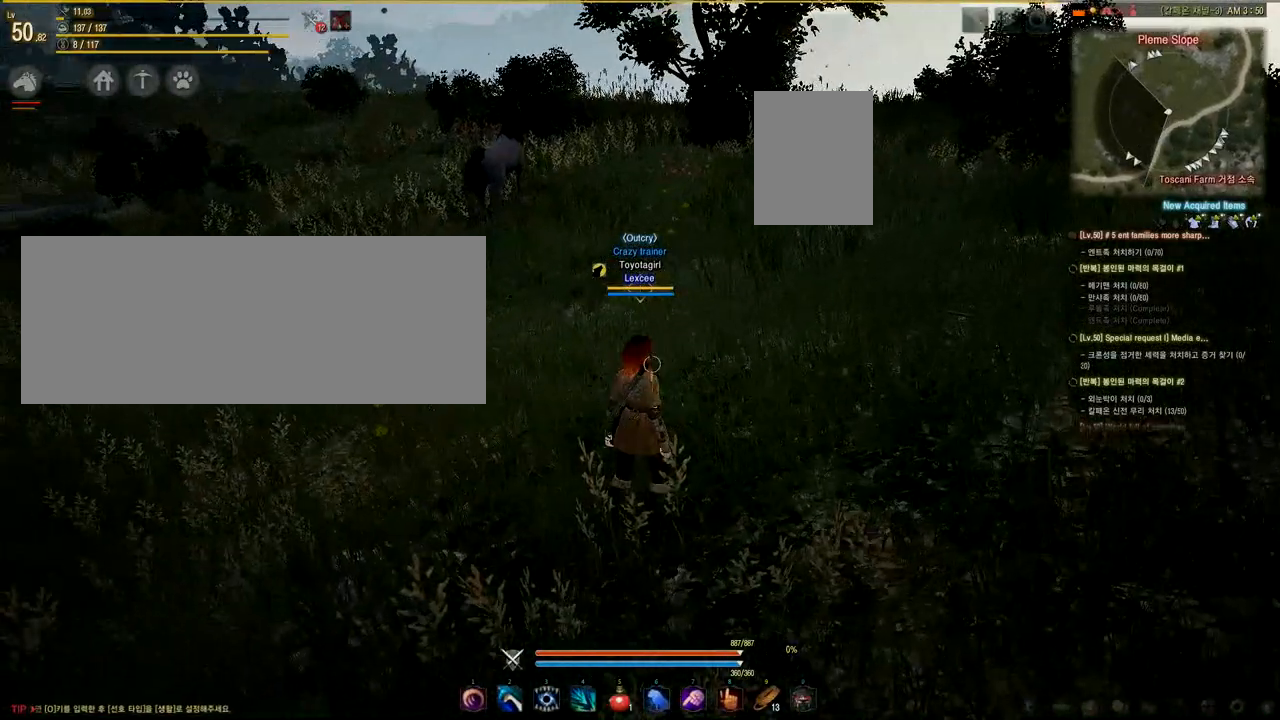
{"keys": [], "mouse": [], "events": []}
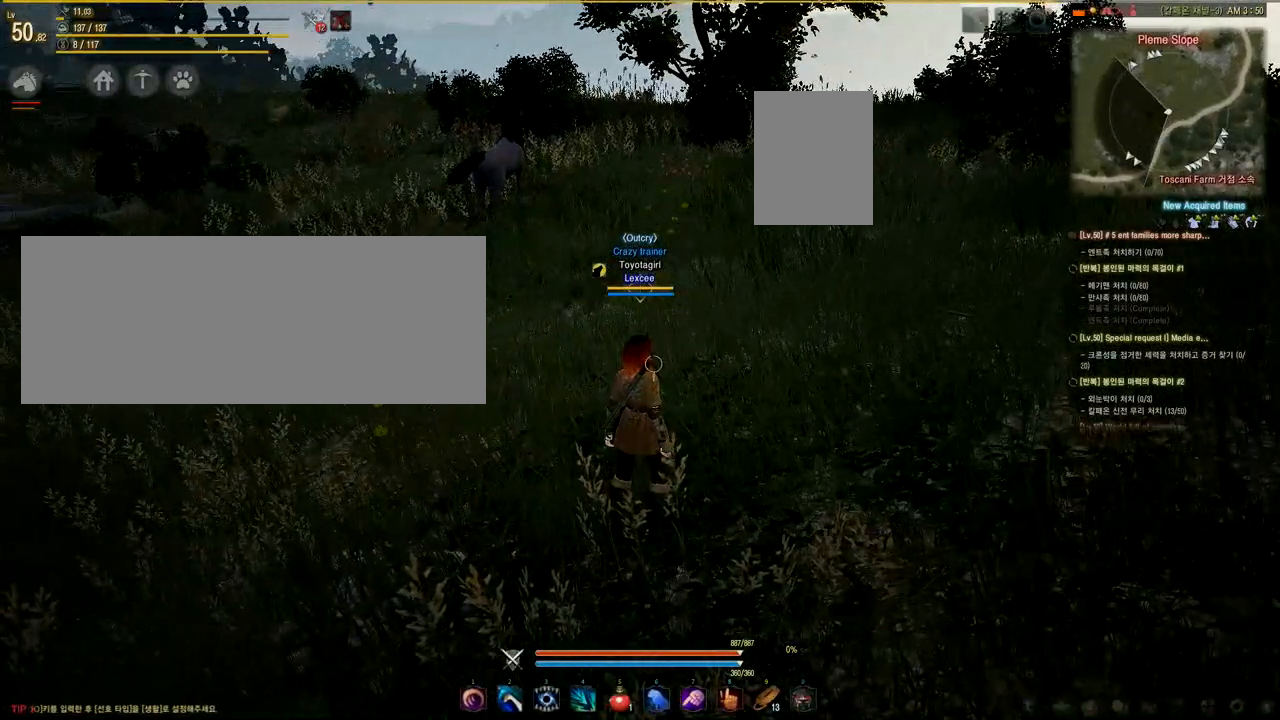
{"keys": [], "mouse": [], "events": []}
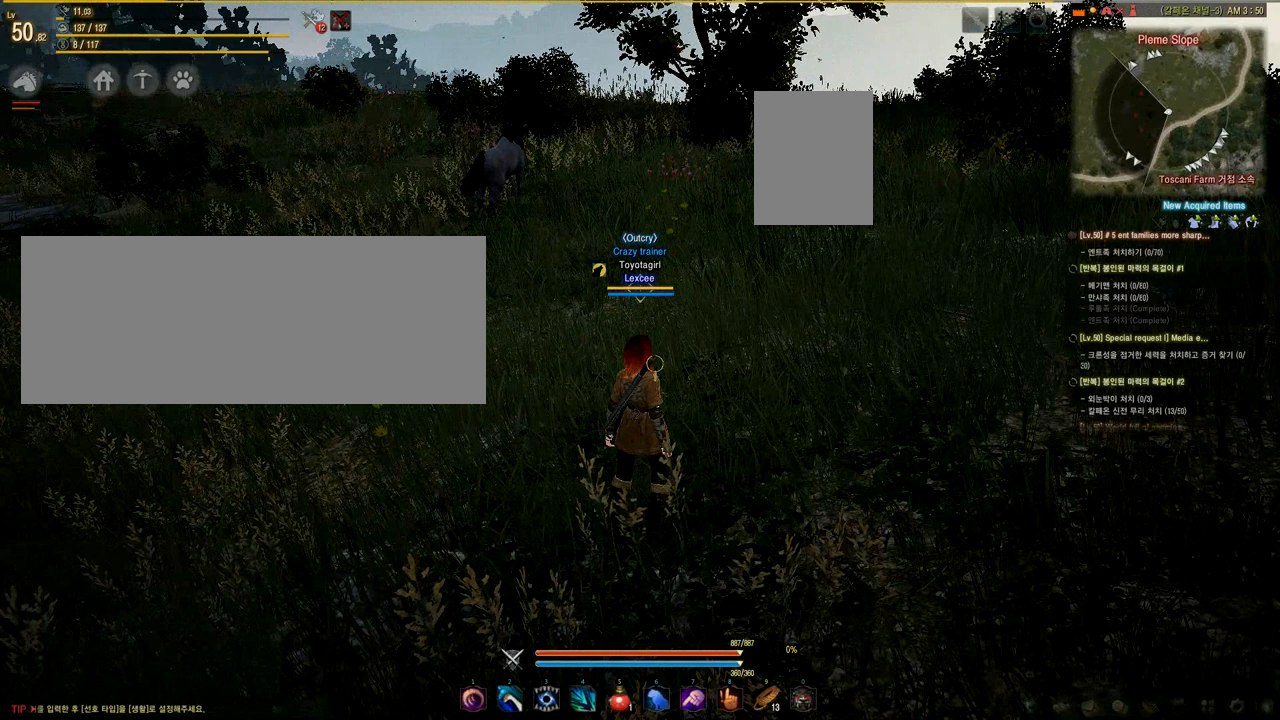
{"keys": [], "mouse": [], "events": []}
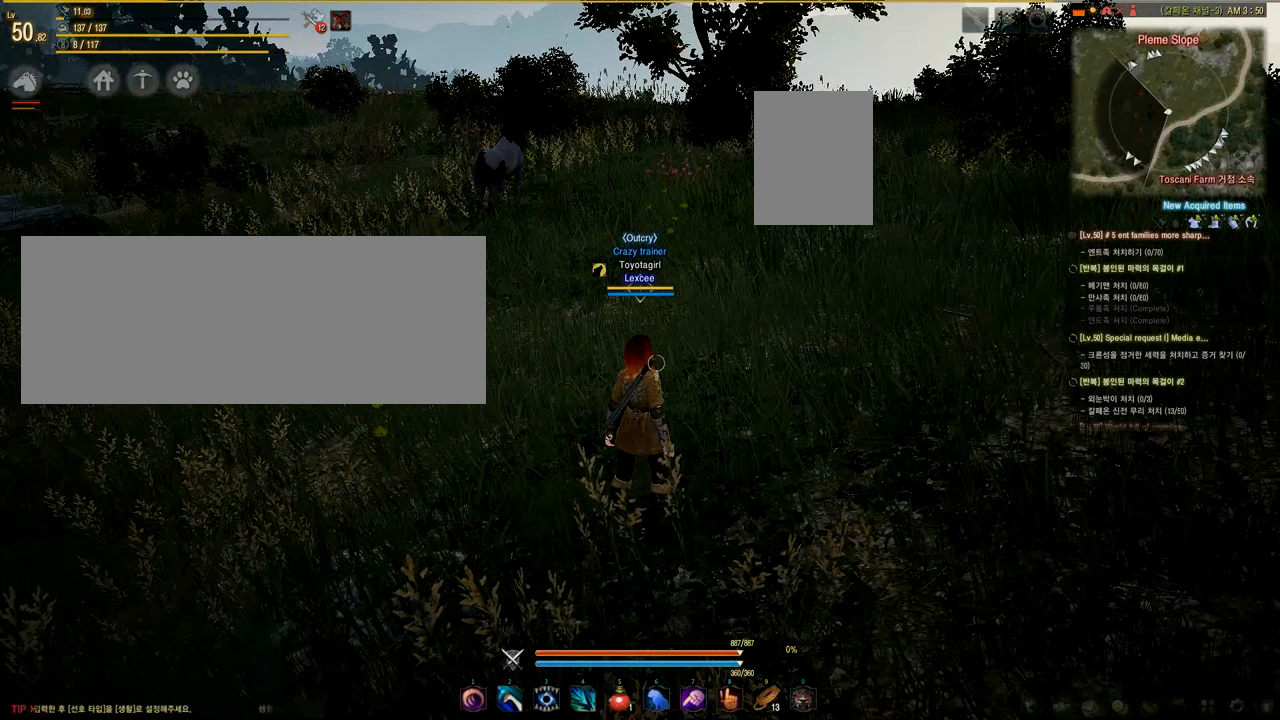
{"keys": [], "mouse": [], "events": []}
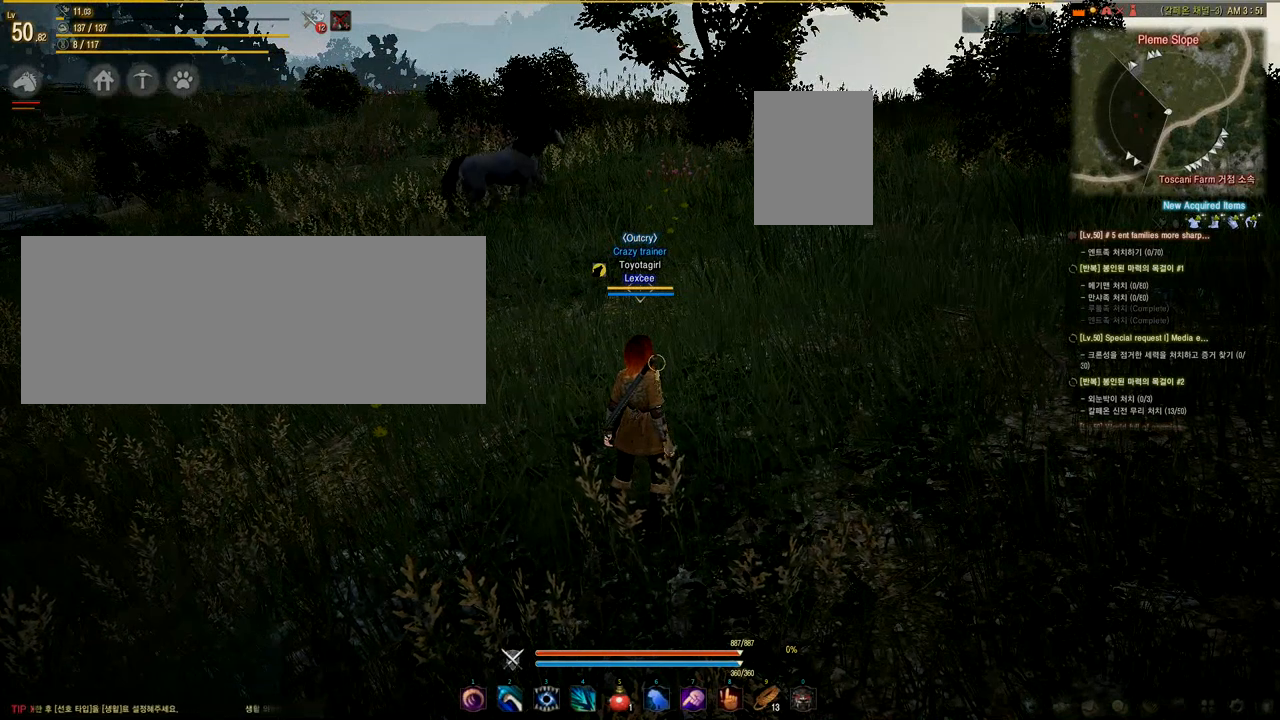
{"keys": [], "mouse": [], "events": []}
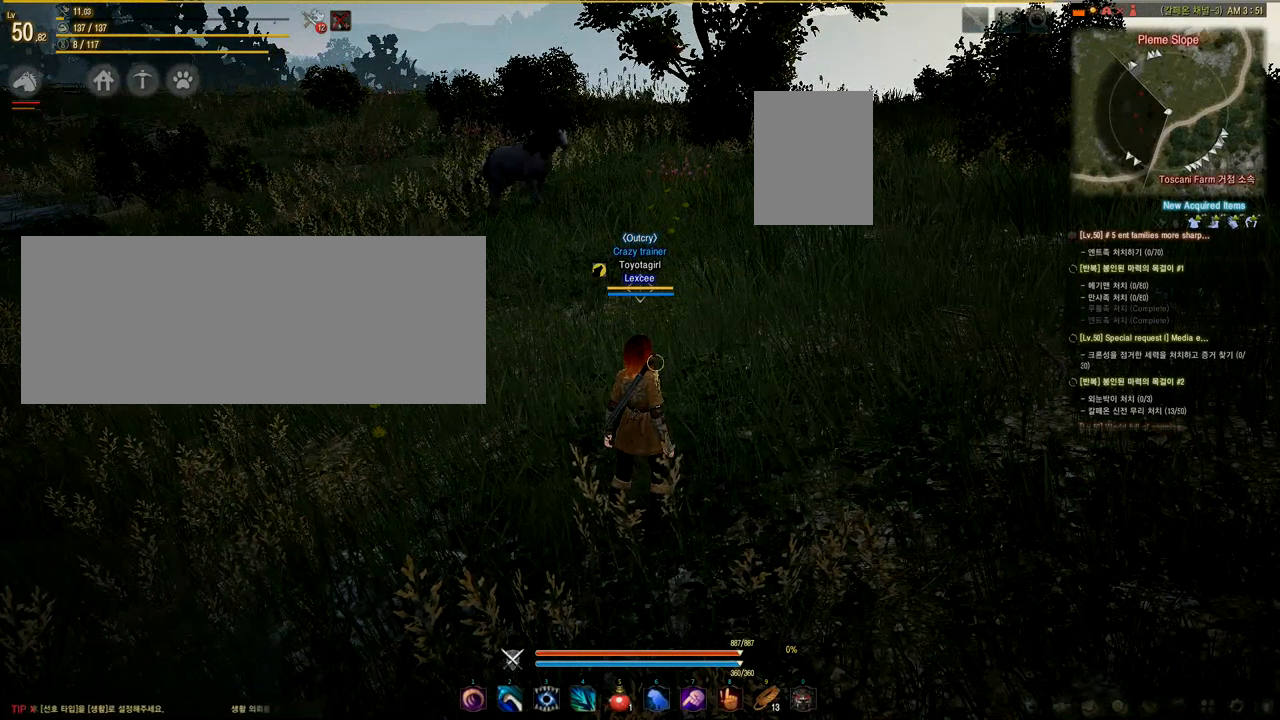
{"keys": [], "mouse": [], "events": []}
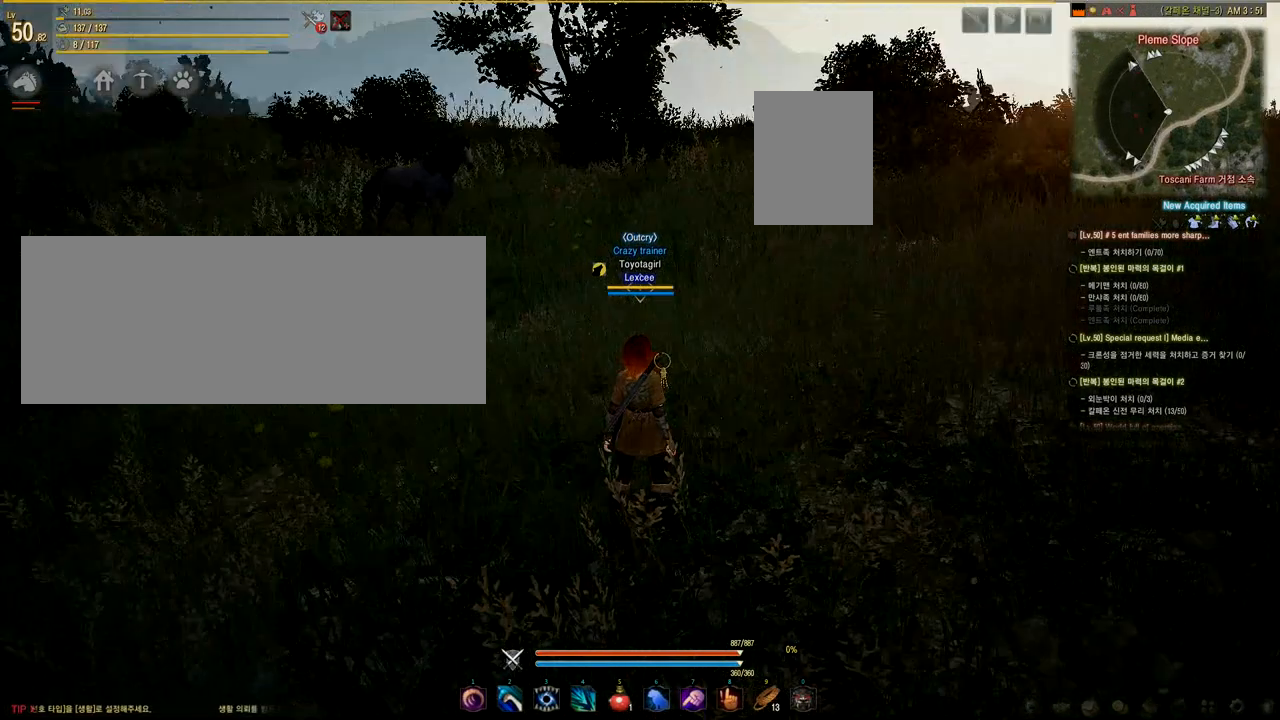
{"keys": ["a"], "mouse": [], "events": [[417, "a", "down"]]}
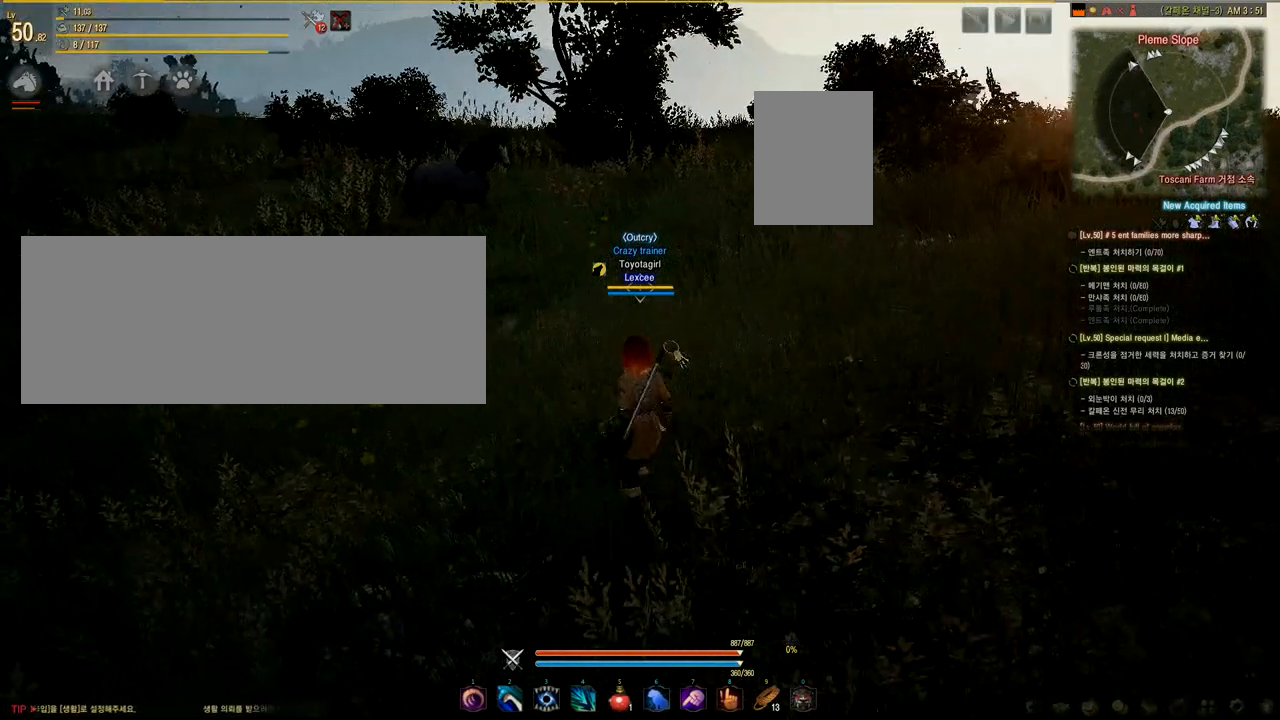
{"keys": ["s"], "mouse": [], "events": [[41, "s", "down"], [333, "a", "up"]]}
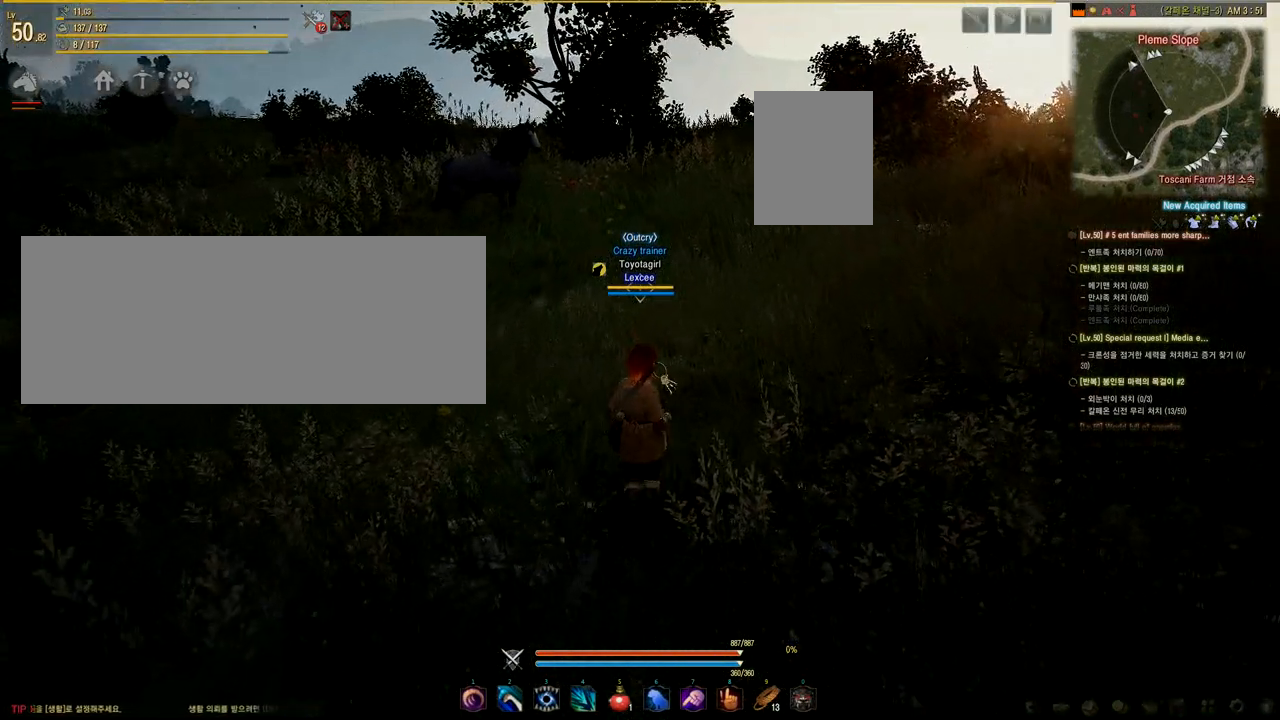
{"keys": [], "mouse": [], "events": [[42, "s", "up"]]}
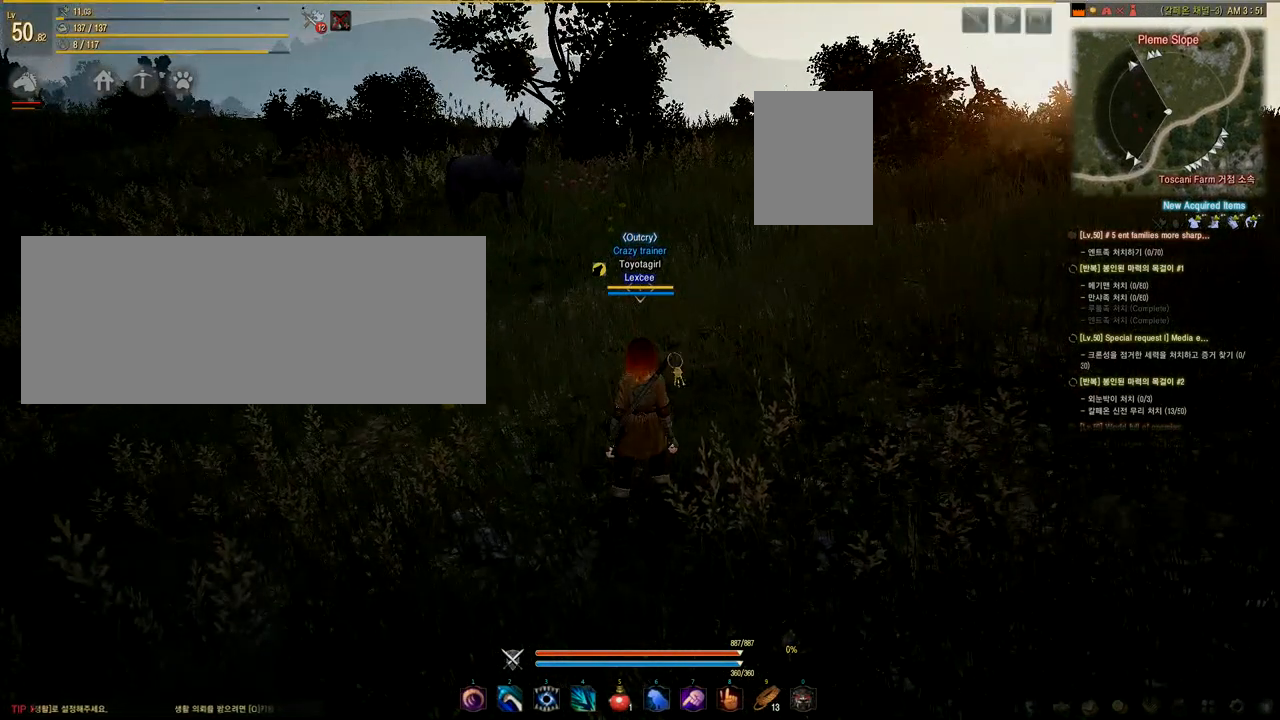
{"keys": ["a"], "mouse": [], "events": [[250, "a", "down"]]}
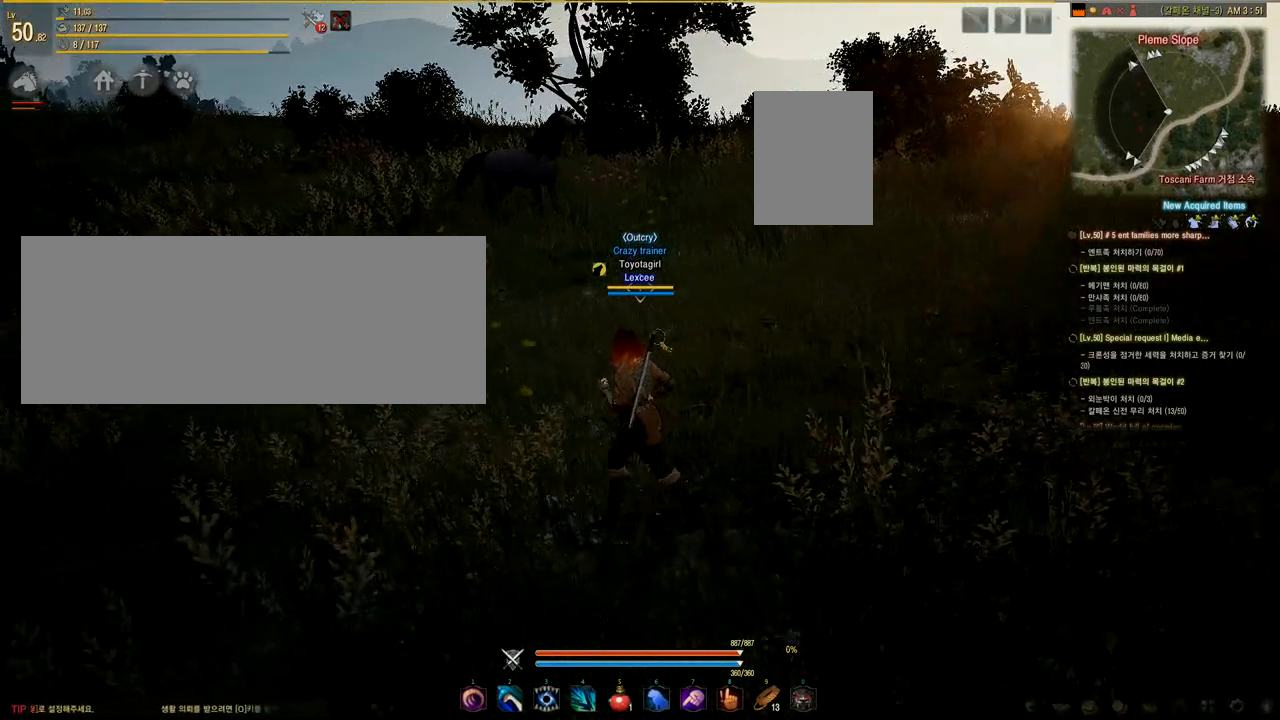
{"keys": [], "mouse": [], "events": [[167, "a", "up"]]}
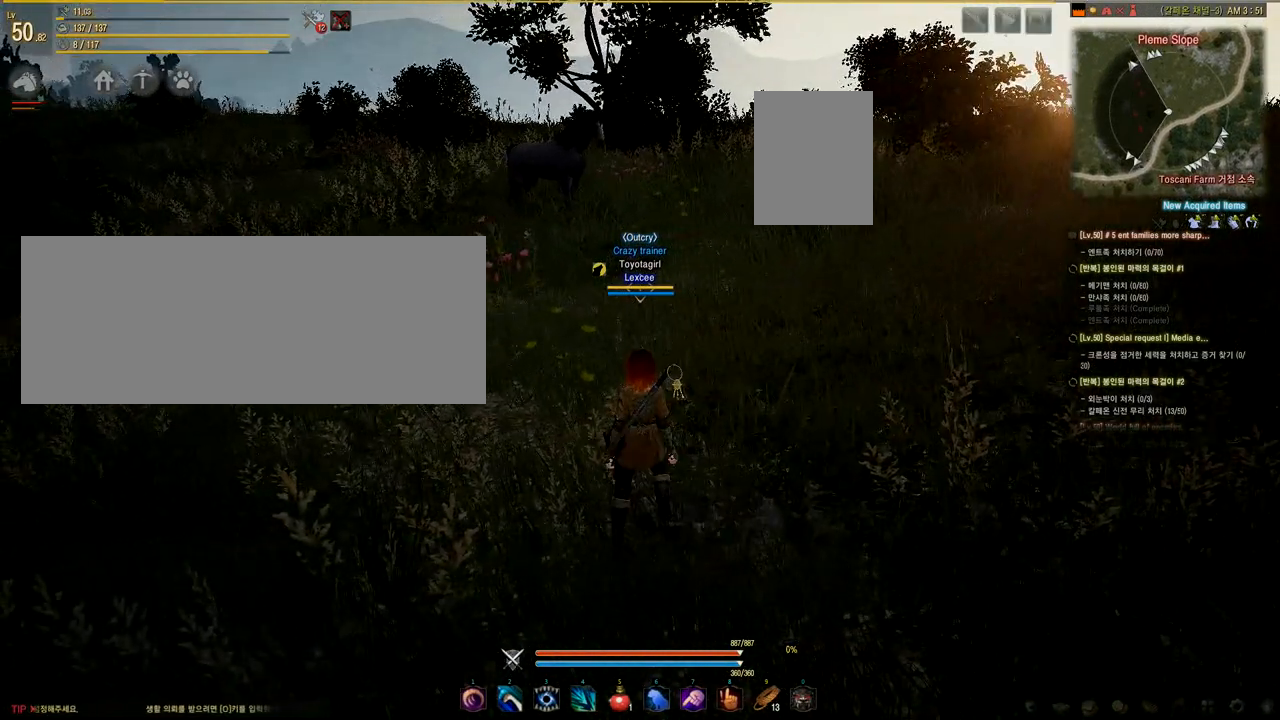
{"keys": [], "mouse": [], "events": []}
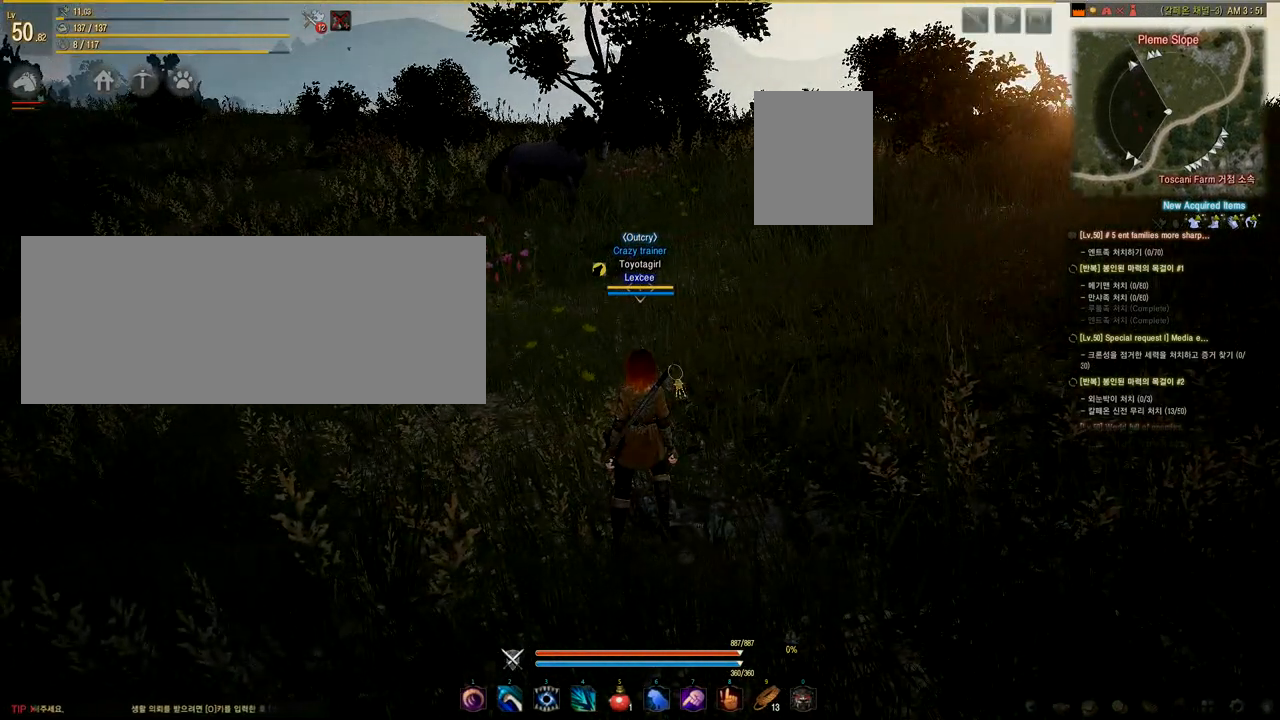
{"keys": [], "mouse": [], "events": []}
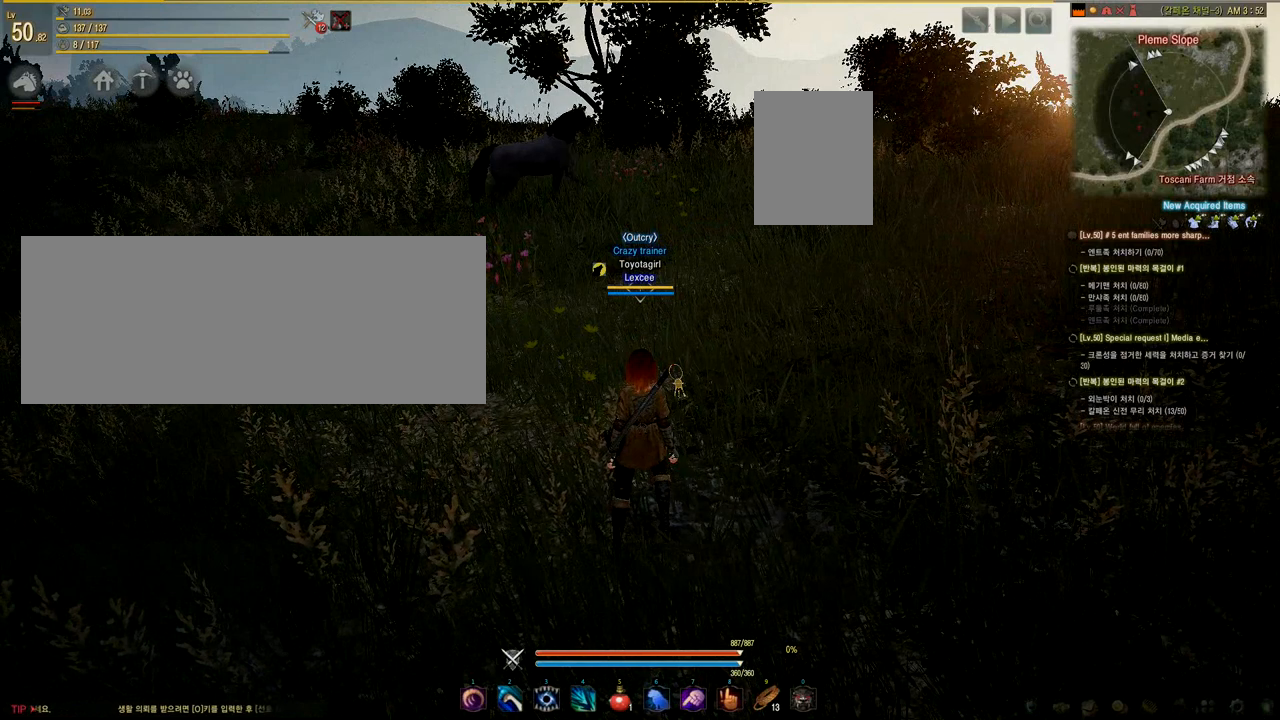
{"keys": [], "mouse": [], "events": []}
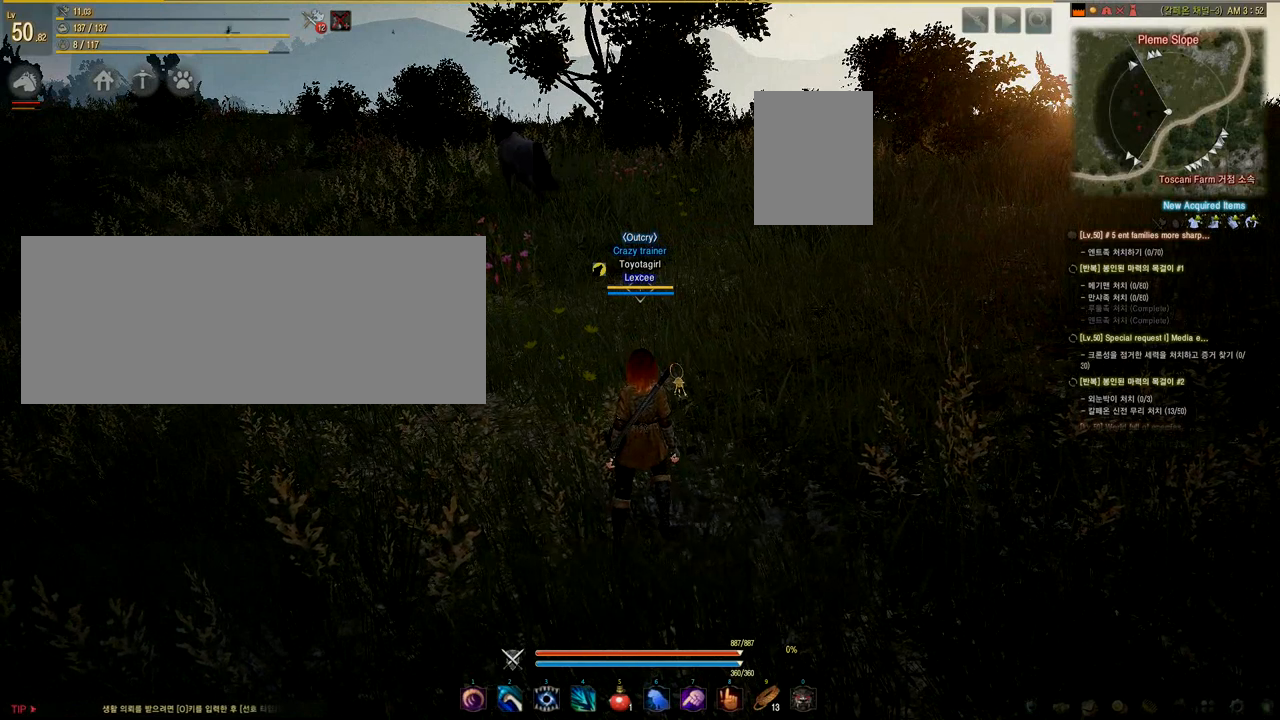
{"keys": ["w"], "mouse": [], "events": [[250, "w", "down"]]}
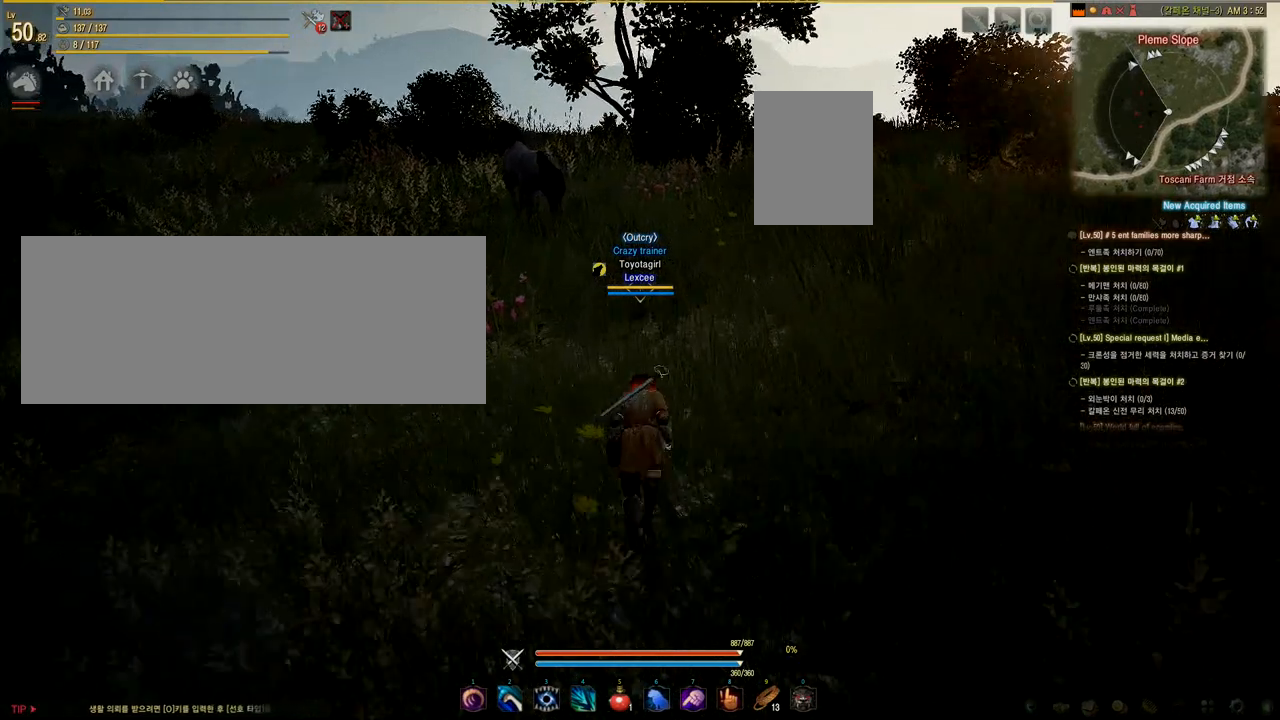
{"keys": [], "mouse": [], "events": [[208, "w", "up"]]}